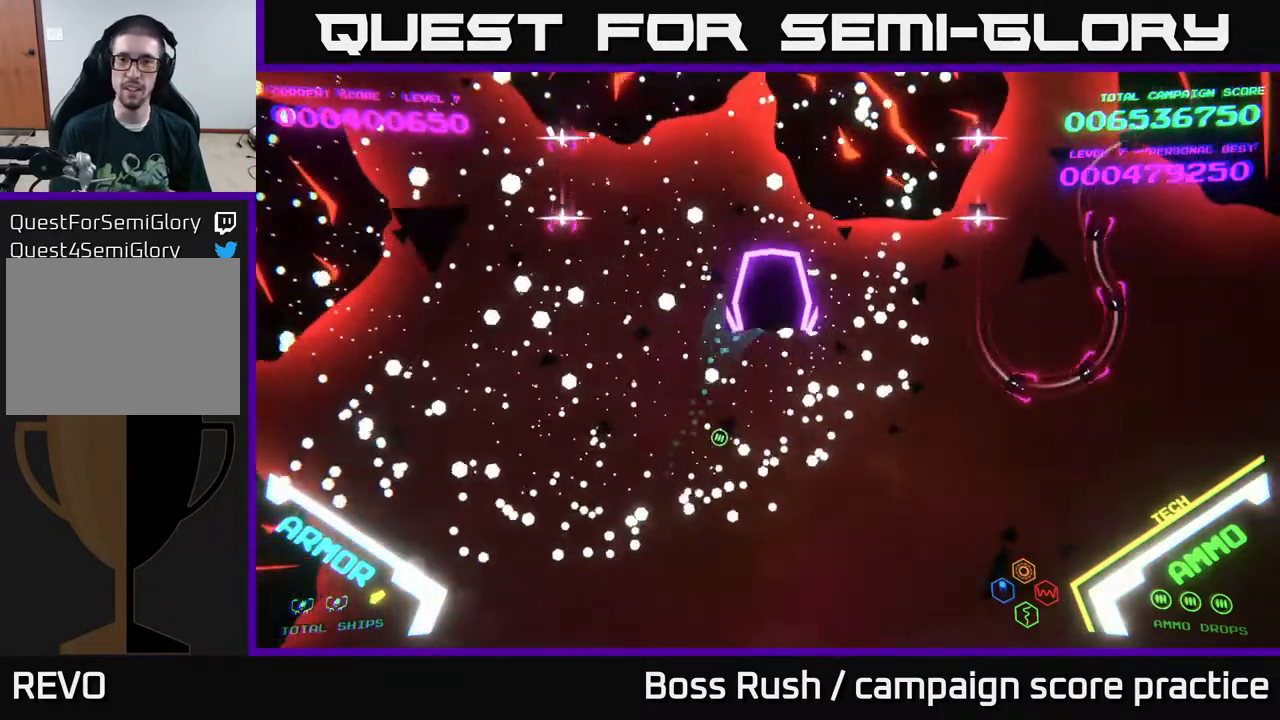
Gameplay with a controller (Xbox layout); each line is a JSON object with the inputs held at the frame after it. "events" lists button and stick changes between this image and that frame as [ms after this image, input, new state], when the widget could be followed in between.
{"buttons": [], "left_stick": "center", "right_stick": "center", "events": [[17, "B", "up"], [150, "X", "down"], [150, "left_stick", "down-right"], [217, "X", "up"], [267, "left_stick", "down"], [283, "X", "down"], [333, "X", "up"], [417, "X", "down"], [467, "X", "up"], [500, "left_stick", "center"]]}
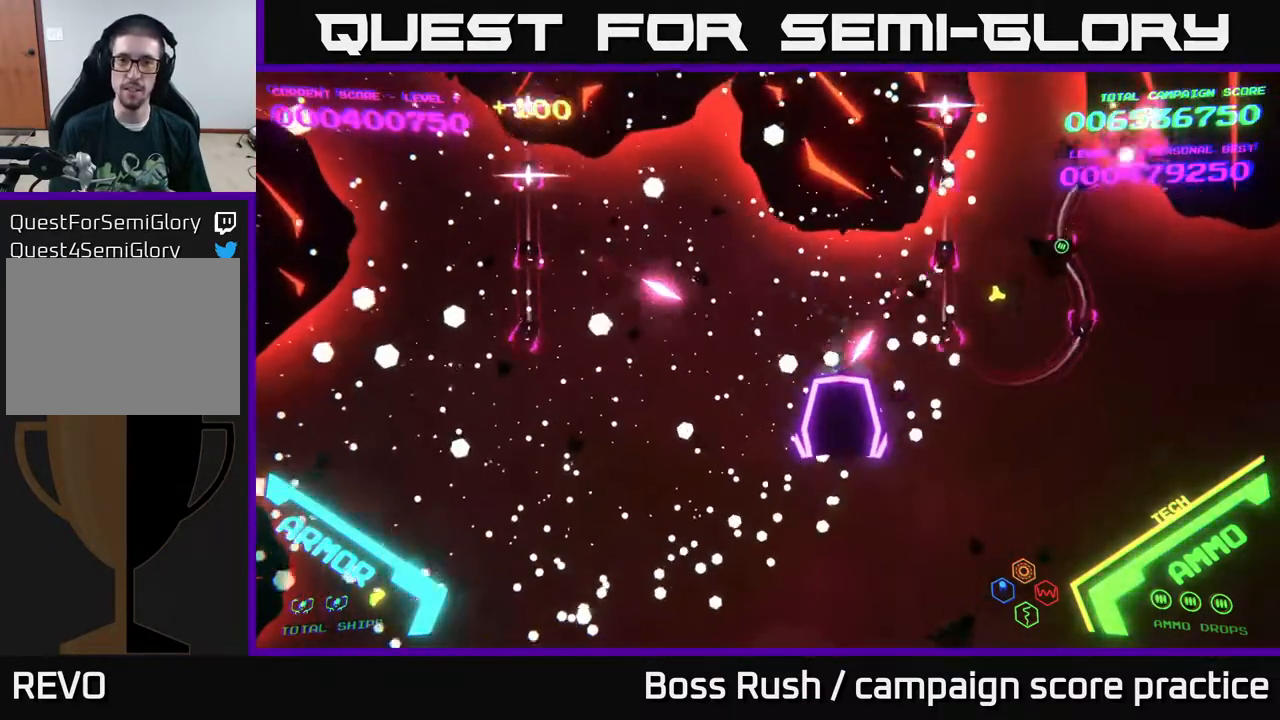
{"buttons": [], "left_stick": "up", "right_stick": "center", "events": [[17, "X", "down"], [67, "X", "up"], [150, "X", "down"], [200, "left_stick", "down-left"], [217, "X", "up"], [317, "X", "down"], [317, "left_stick", "down-right"], [367, "X", "up"], [400, "left_stick", "up"], [433, "X", "down"], [500, "X", "up"]]}
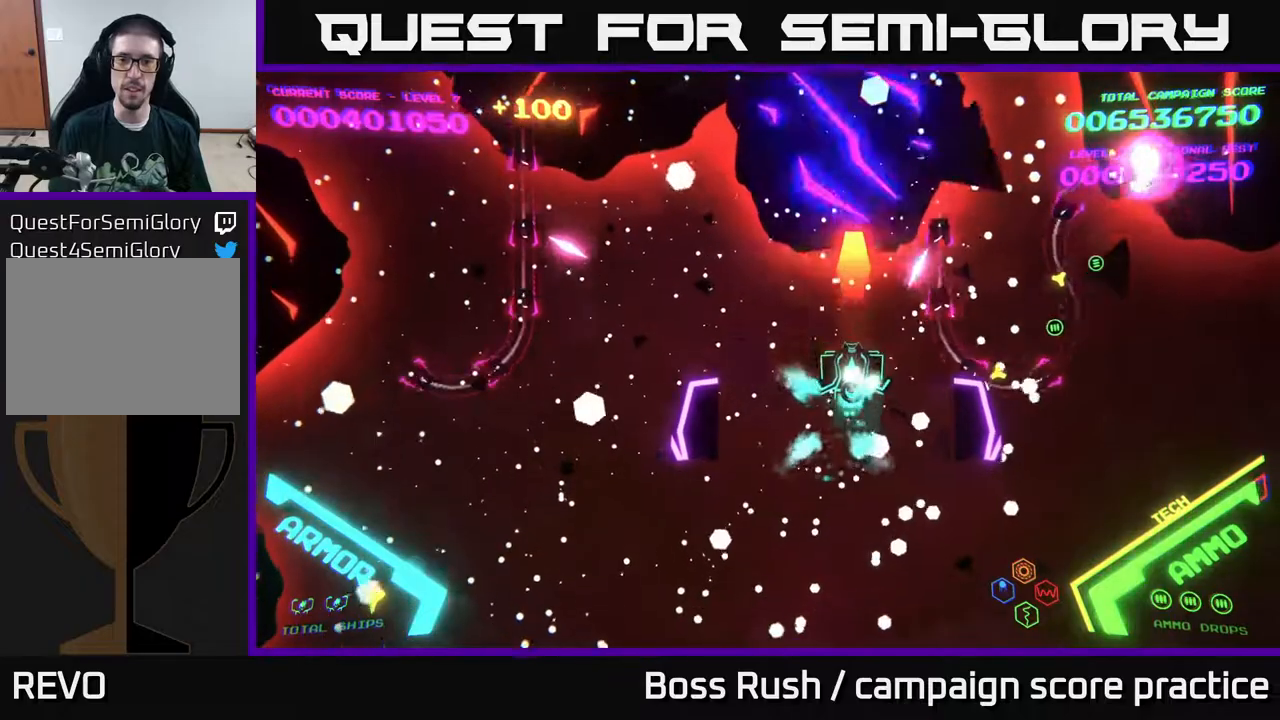
{"buttons": ["X"], "left_stick": "left", "right_stick": "center", "events": [[50, "X", "down"], [117, "X", "up"], [117, "left_stick", "left"], [183, "X", "down"], [233, "X", "up"], [467, "X", "down"]]}
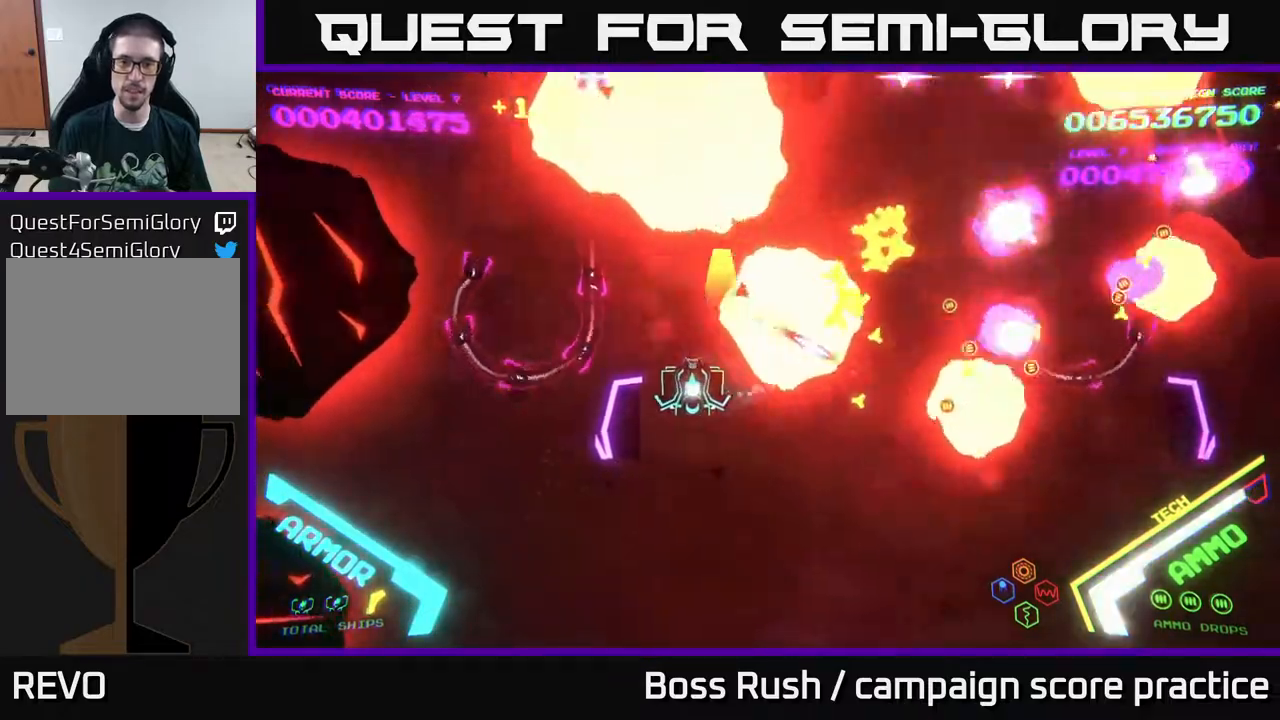
{"buttons": ["X"], "left_stick": "down", "right_stick": "center", "events": [[17, "X", "up"], [100, "X", "down"], [167, "X", "up"], [183, "left_stick", "down"], [200, "X", "down"], [250, "X", "up"], [317, "X", "down"], [367, "X", "up"], [433, "X", "down"]]}
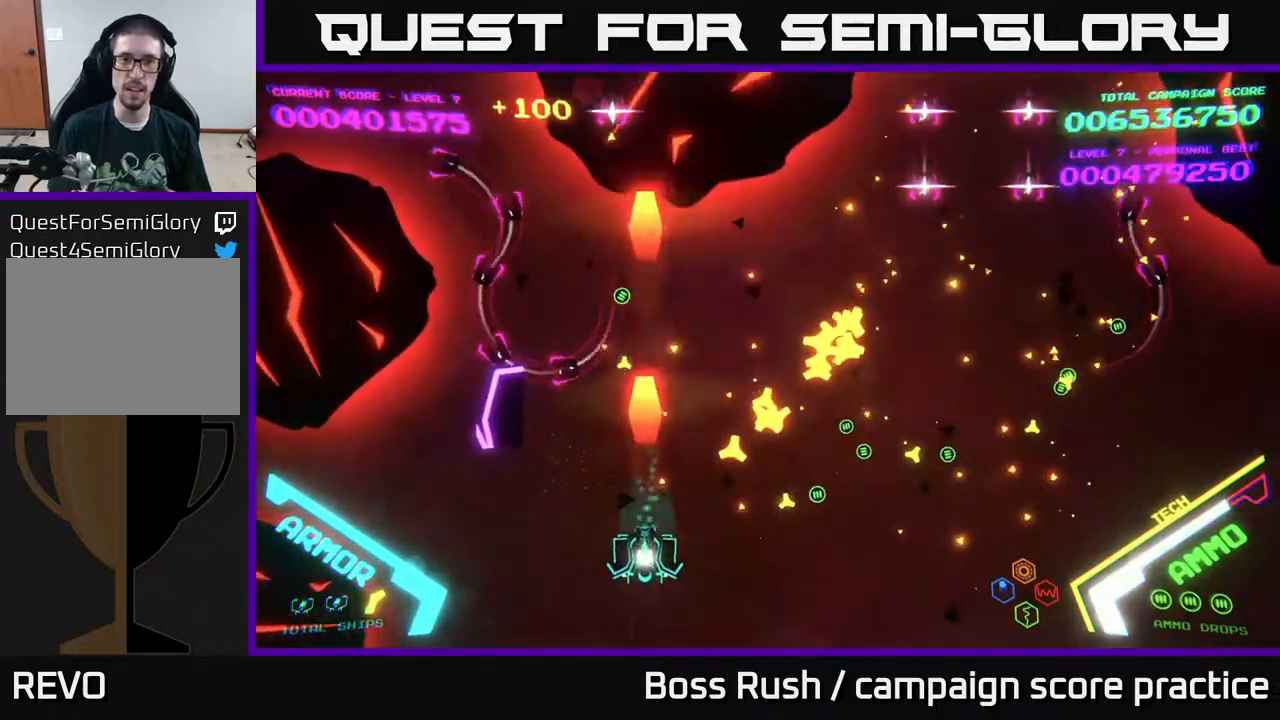
{"buttons": ["B"], "left_stick": "up", "right_stick": "center", "events": [[17, "X", "up"], [33, "left_stick", "right"], [83, "left_stick", "up-right"], [200, "B", "down"], [317, "left_stick", "up"]]}
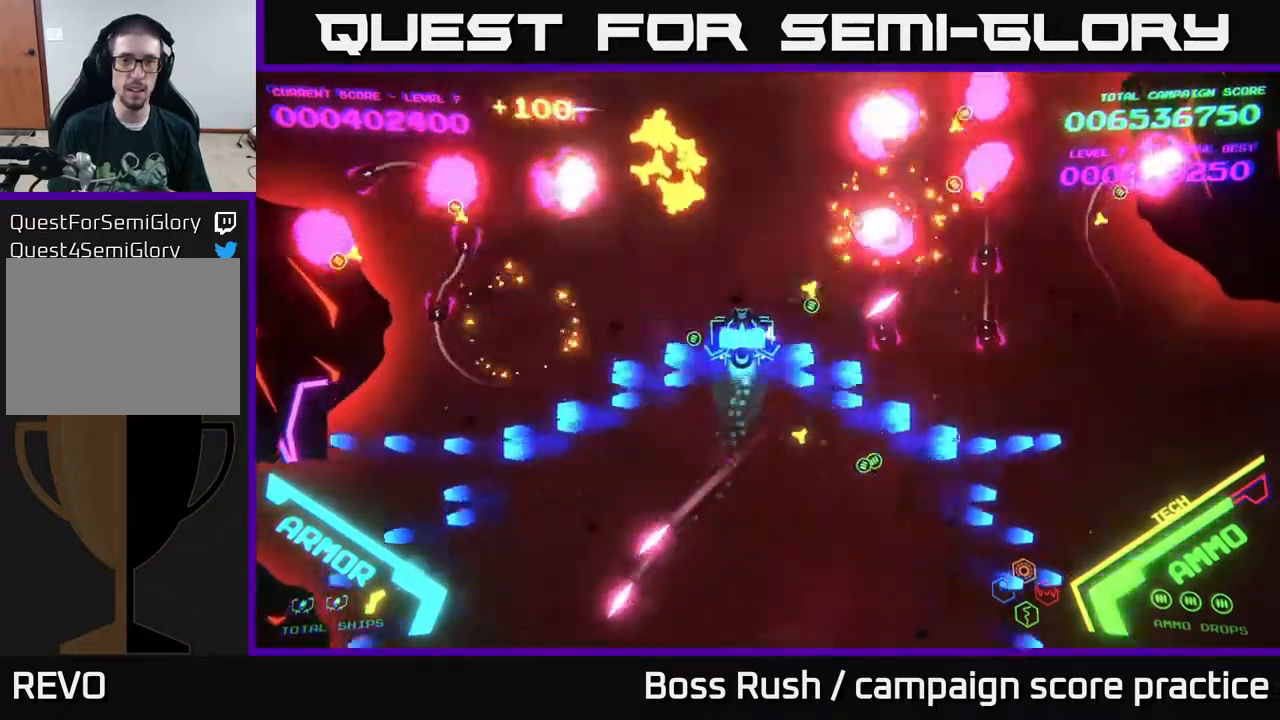
{"buttons": ["B"], "left_stick": "up-left", "right_stick": "center", "events": [[450, "left_stick", "up-left"]]}
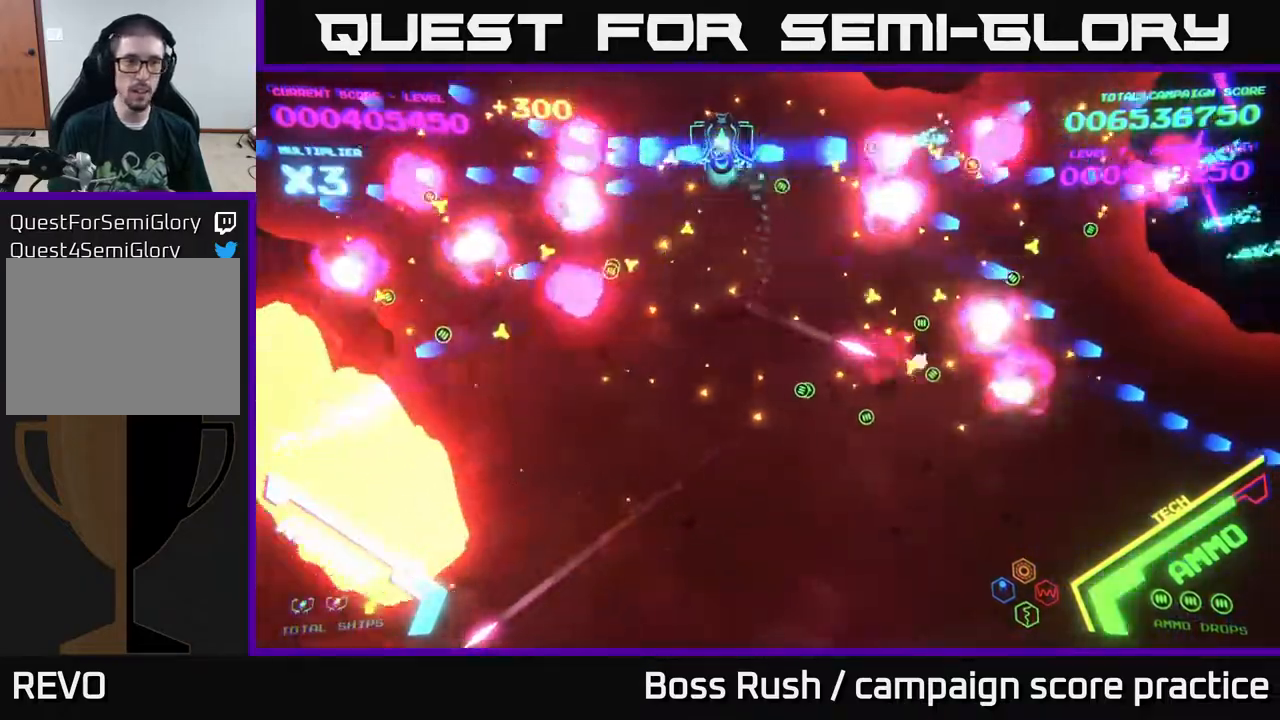
{"buttons": ["B"], "left_stick": "down-left", "right_stick": "center", "events": [[83, "B", "up"], [117, "left_stick", "down-left"], [133, "B", "down"], [217, "left_stick", "down"], [250, "B", "up"], [300, "B", "down"], [500, "left_stick", "down-left"]]}
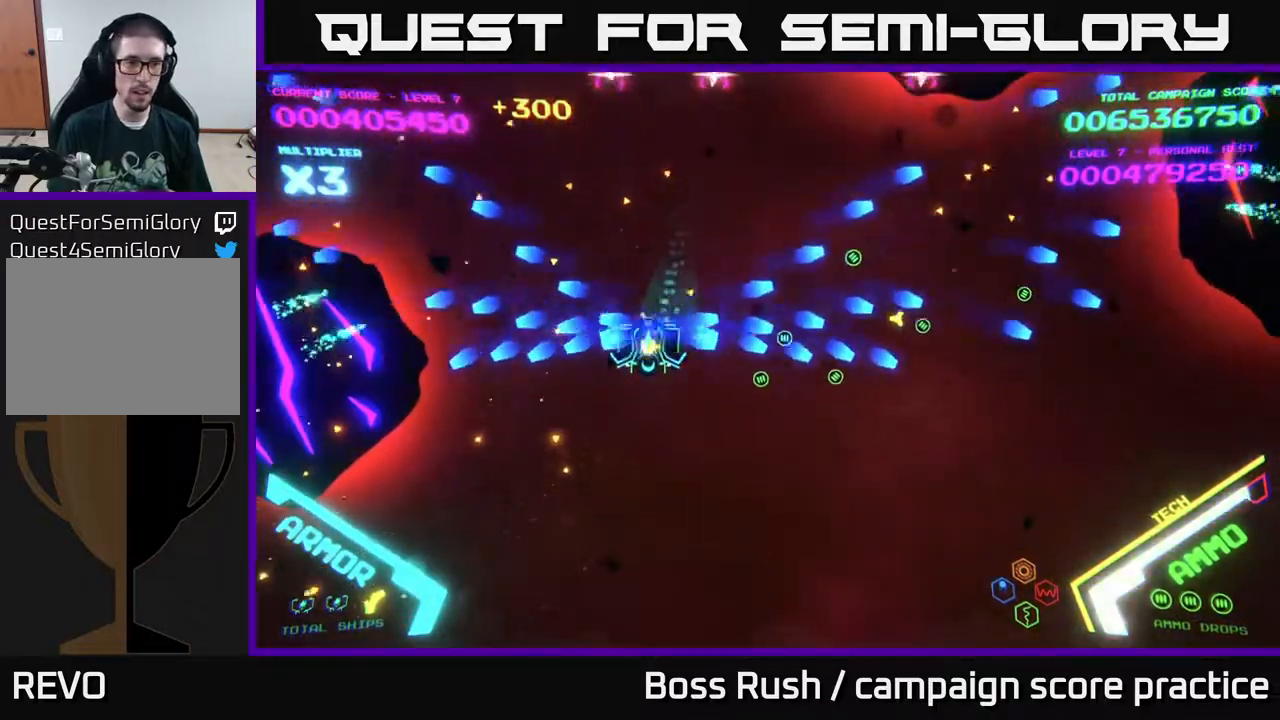
{"buttons": ["B"], "left_stick": "up-right", "right_stick": "center", "events": [[133, "left_stick", "up-left"], [233, "left_stick", "up-right"], [267, "B", "up"], [317, "B", "down"]]}
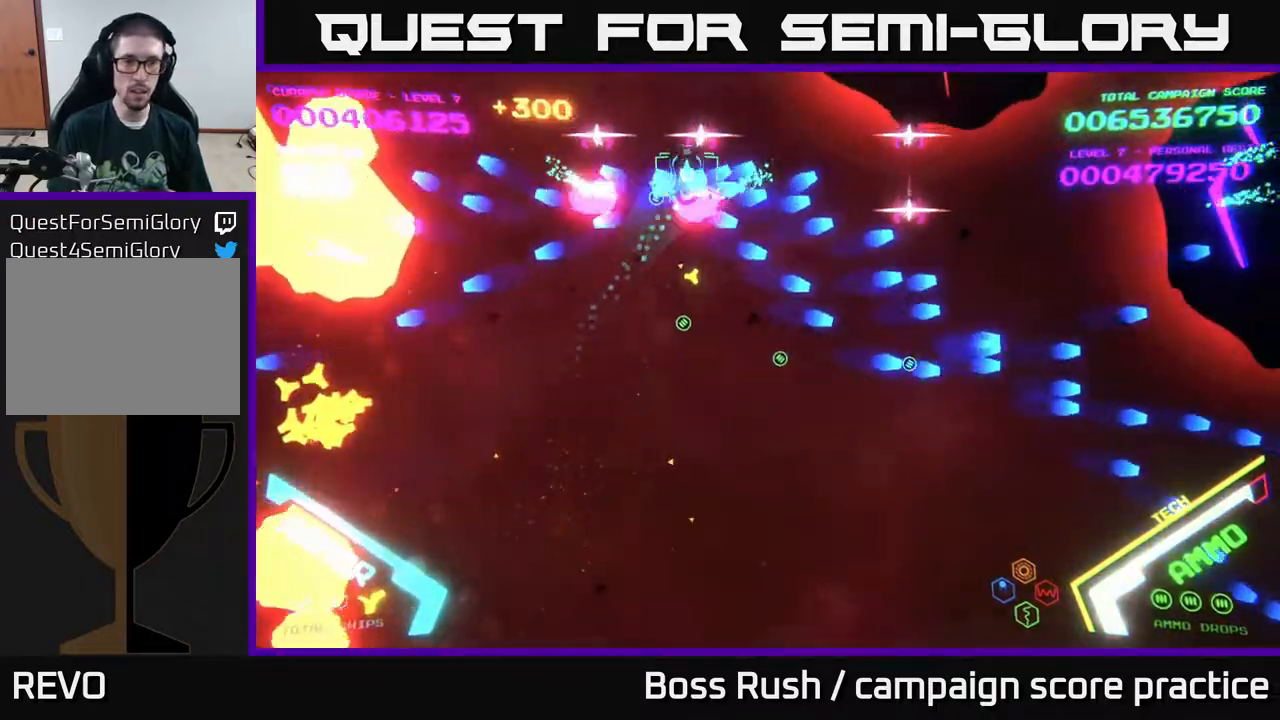
{"buttons": ["B"], "left_stick": "down-right", "right_stick": "center", "events": [[267, "B", "up"], [367, "B", "down"], [383, "left_stick", "down-right"]]}
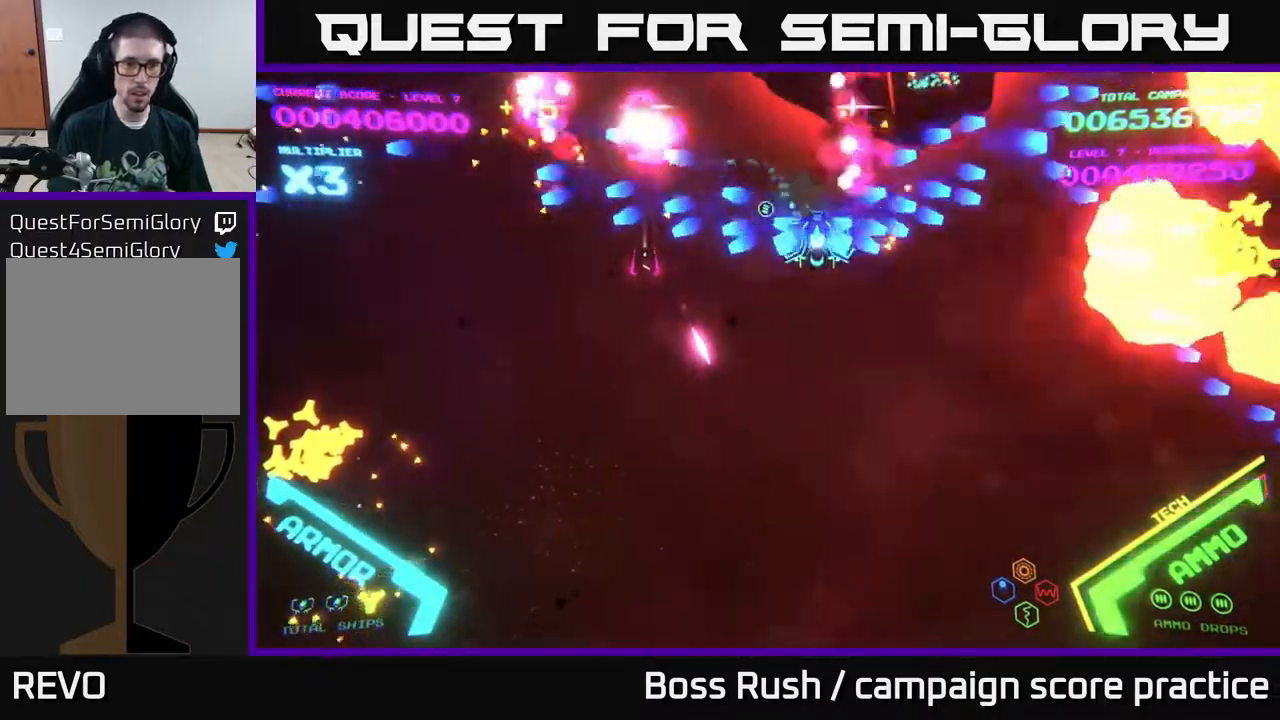
{"buttons": [], "left_stick": "down", "right_stick": "center", "events": [[100, "B", "up"], [200, "X", "down"], [267, "left_stick", "down"], [283, "X", "up"], [333, "X", "down"], [400, "X", "up"], [433, "X", "down"], [483, "X", "up"]]}
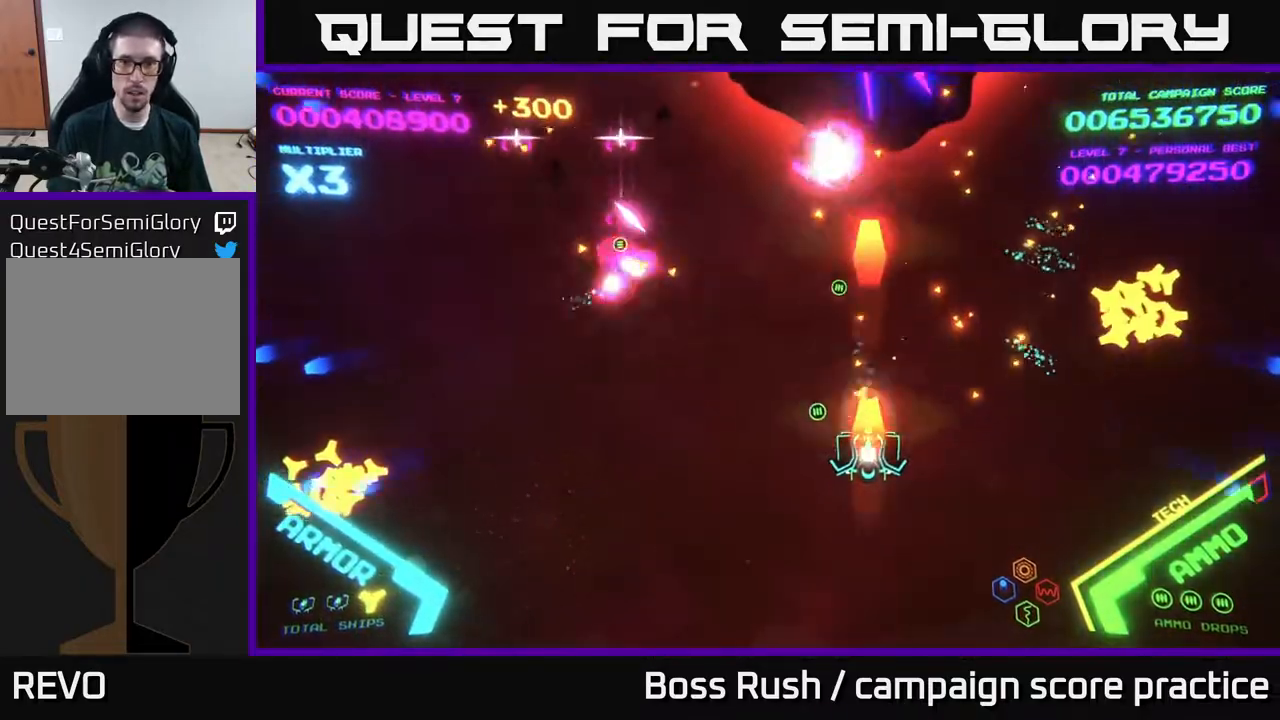
{"buttons": [], "left_stick": "up-right", "right_stick": "center", "events": [[33, "X", "down"], [33, "left_stick", "down-right"], [83, "X", "up"], [133, "X", "down"], [217, "X", "up"], [250, "X", "down"], [300, "X", "up"], [333, "left_stick", "up-right"]]}
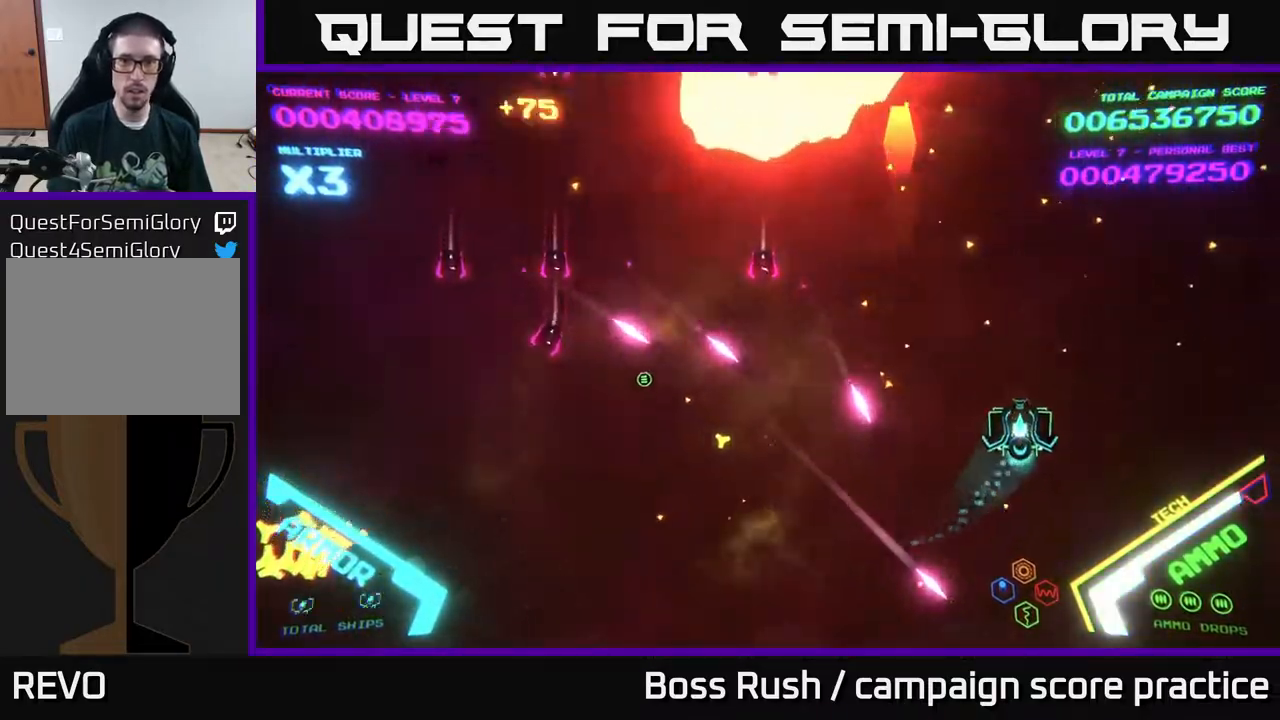
{"buttons": ["B"], "left_stick": "up-left", "right_stick": "center", "events": [[183, "B", "down"], [183, "left_stick", "up"], [283, "left_stick", "up-left"]]}
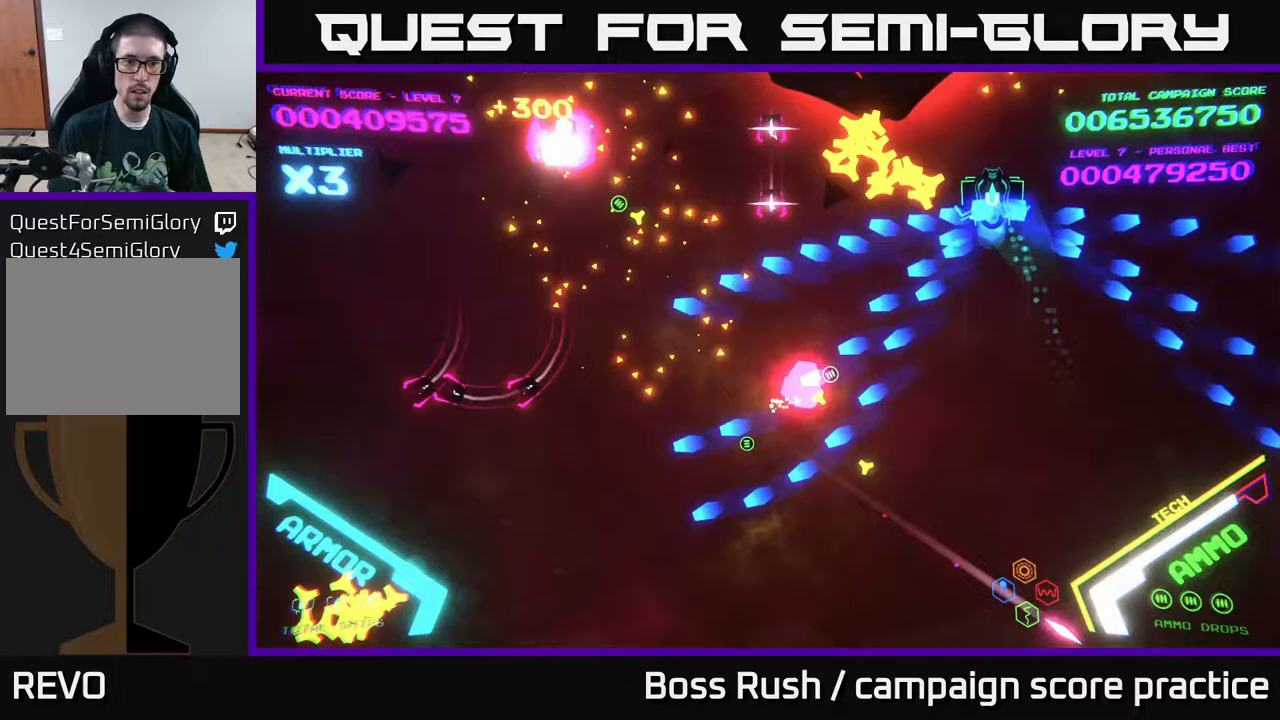
{"buttons": ["B"], "left_stick": "down-left", "right_stick": "center", "events": [[300, "B", "up"], [333, "left_stick", "down-left"], [383, "B", "down"]]}
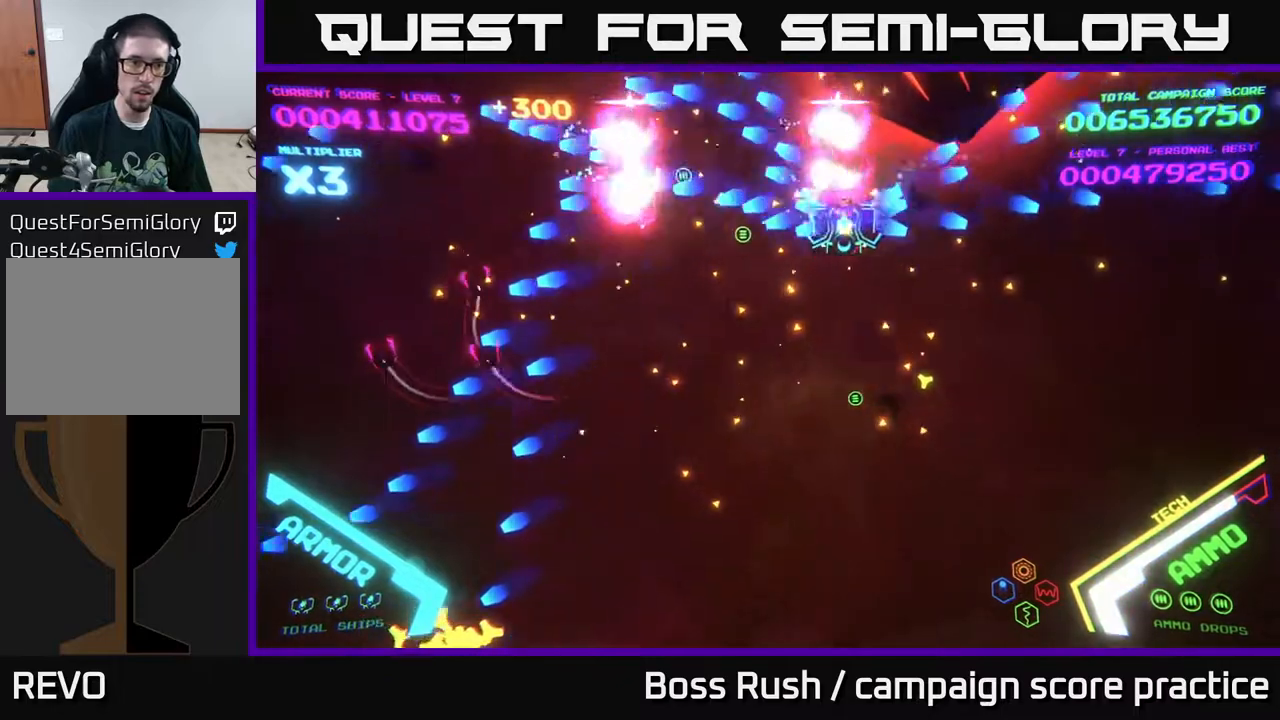
{"buttons": [], "left_stick": "down-left", "right_stick": "center", "events": [[350, "B", "up"]]}
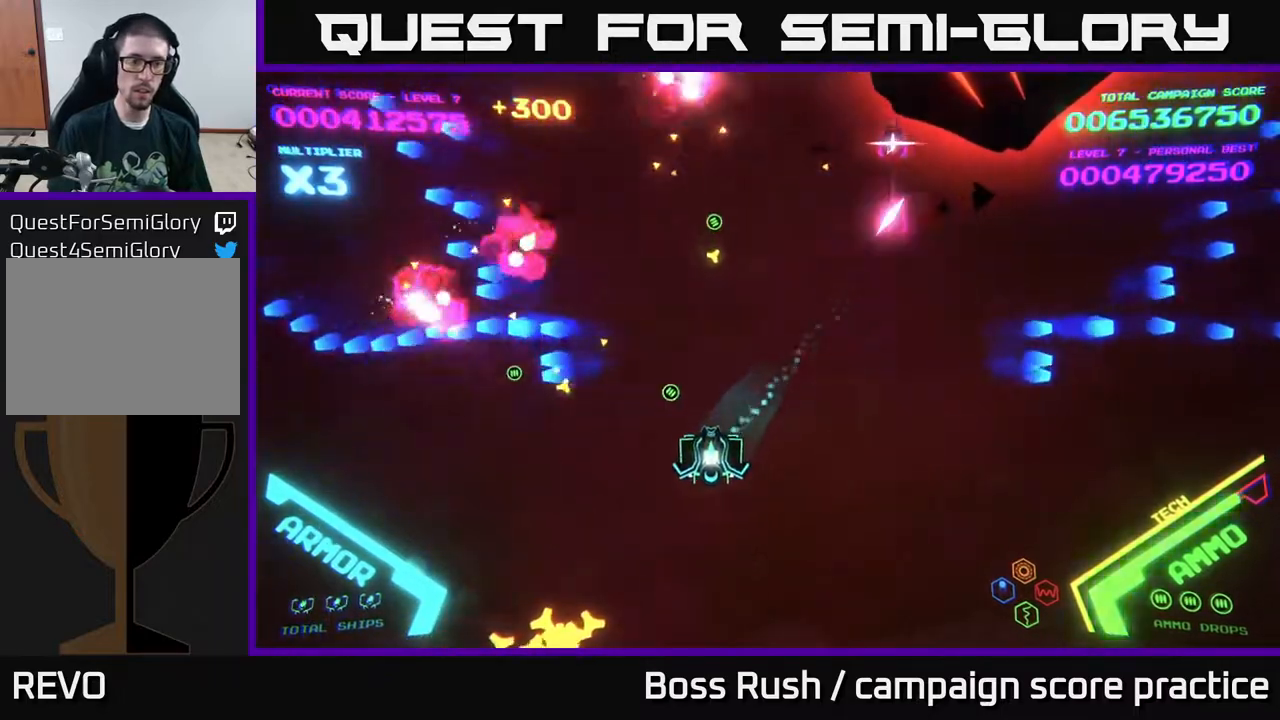
{"buttons": [], "left_stick": "up-left", "right_stick": "center", "events": [[483, "left_stick", "up-left"]]}
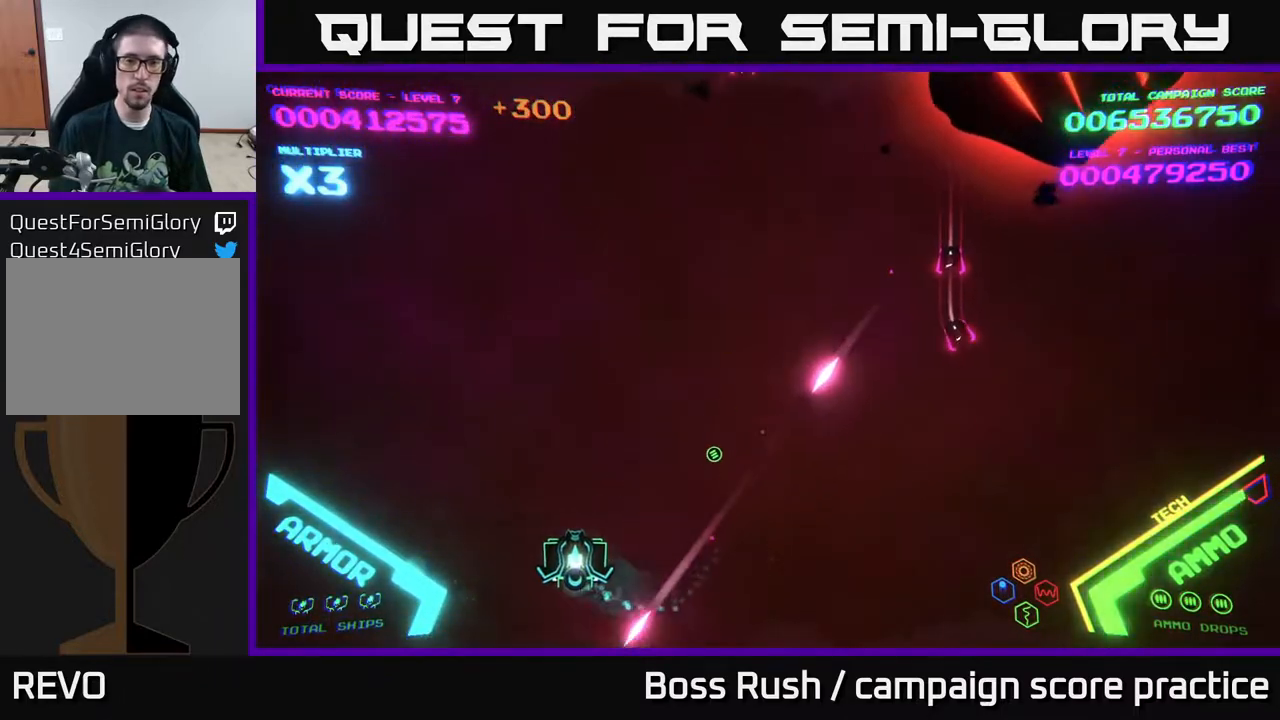
{"buttons": ["B"], "left_stick": "up-right", "right_stick": "center", "events": [[267, "left_stick", "up-right"], [300, "B", "down"]]}
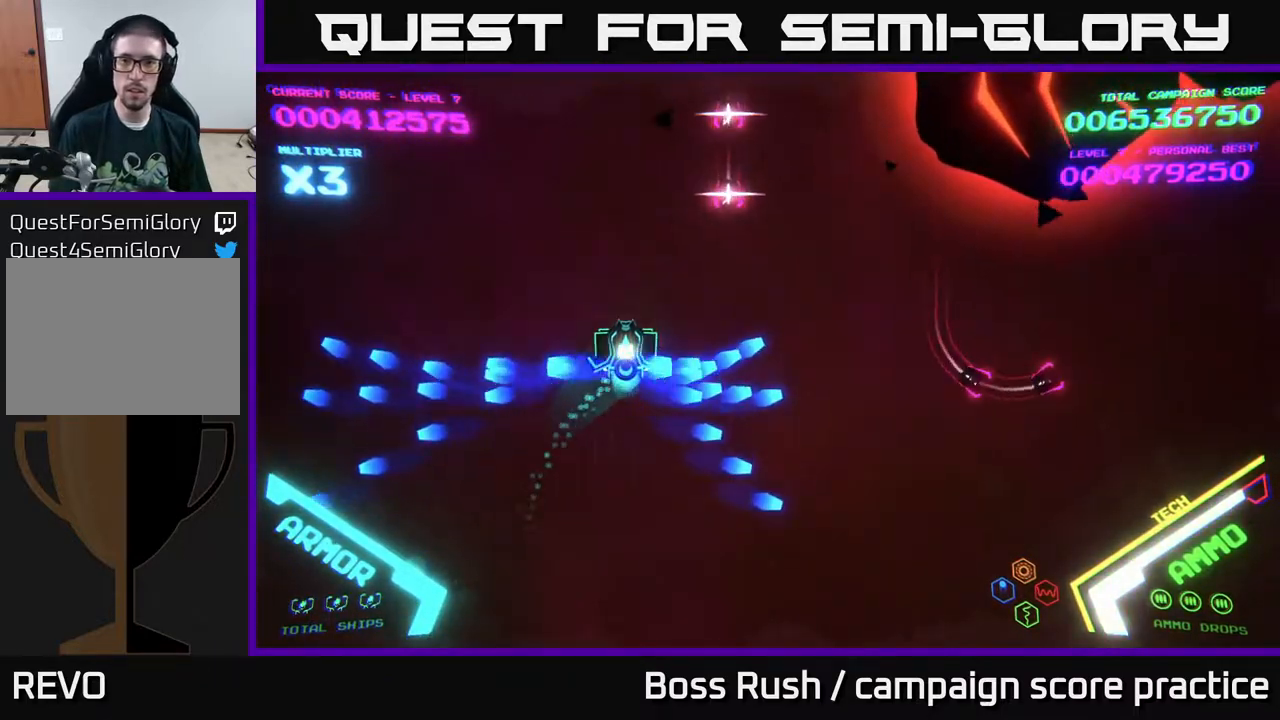
{"buttons": ["B"], "left_stick": "right", "right_stick": "center", "events": [[500, "left_stick", "right"]]}
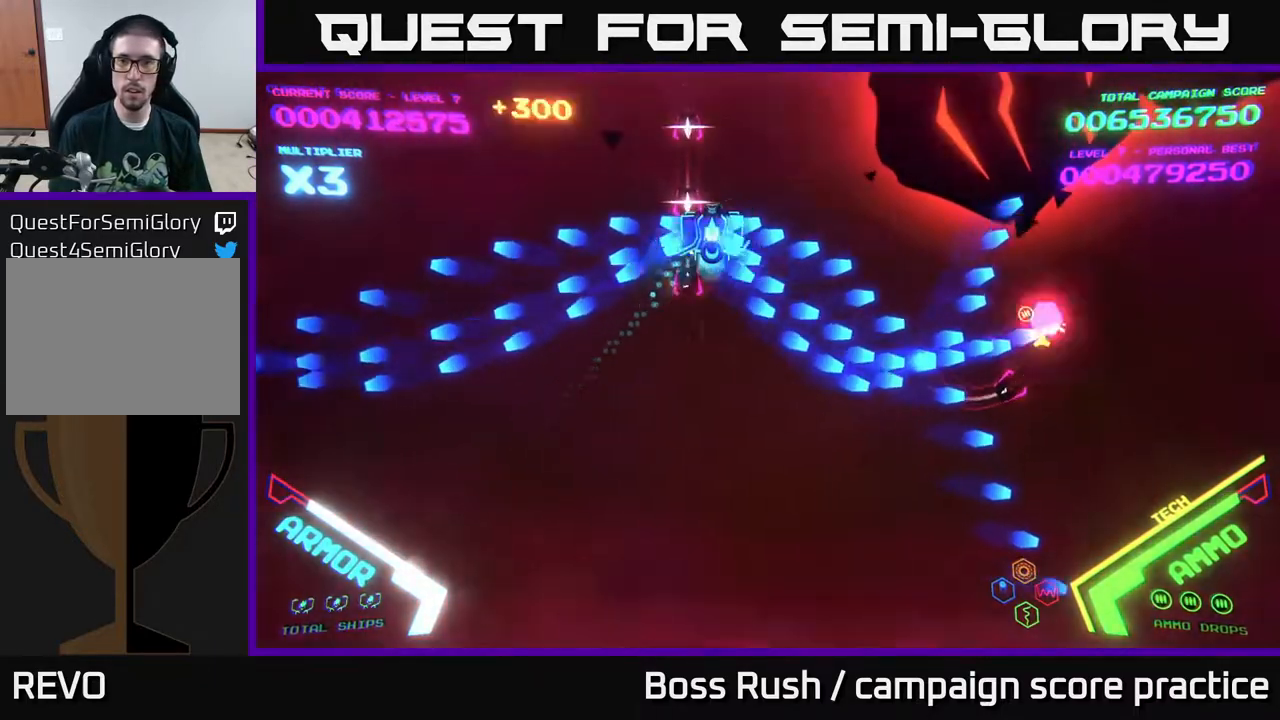
{"buttons": [], "left_stick": "down-right", "right_stick": "center", "events": [[67, "left_stick", "down-right"], [350, "B", "up"], [467, "X", "down"], [483, "X", "up"]]}
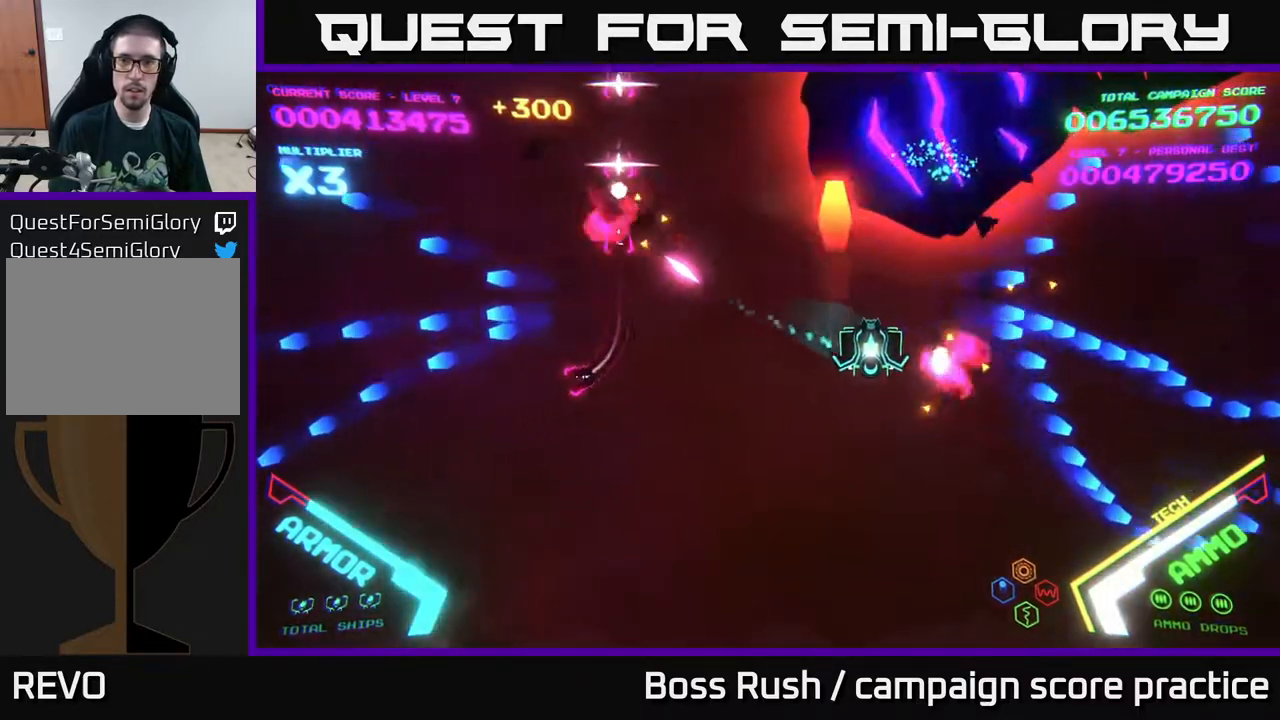
{"buttons": [], "left_stick": "right", "right_stick": "center", "events": [[67, "X", "down"], [67, "left_stick", "down"], [100, "X", "up"], [183, "X", "down"], [233, "X", "up"], [250, "left_stick", "down-right"], [267, "X", "down"], [333, "X", "up"], [400, "left_stick", "right"]]}
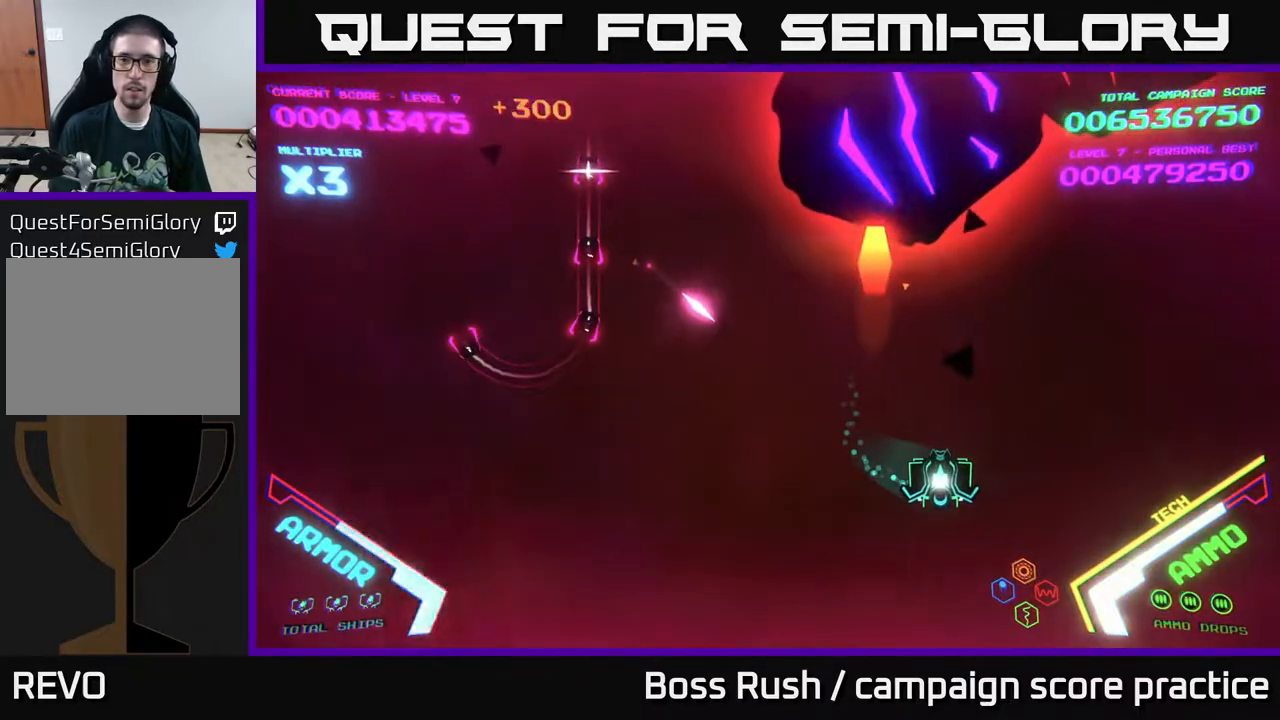
{"buttons": ["X"], "left_stick": "down", "right_stick": "center", "events": [[133, "left_stick", "up-right"], [167, "X", "down"], [200, "X", "up"], [267, "X", "down"], [317, "X", "up"], [367, "X", "down"], [417, "X", "up"], [433, "left_stick", "down-right"], [500, "X", "down"], [500, "left_stick", "down"]]}
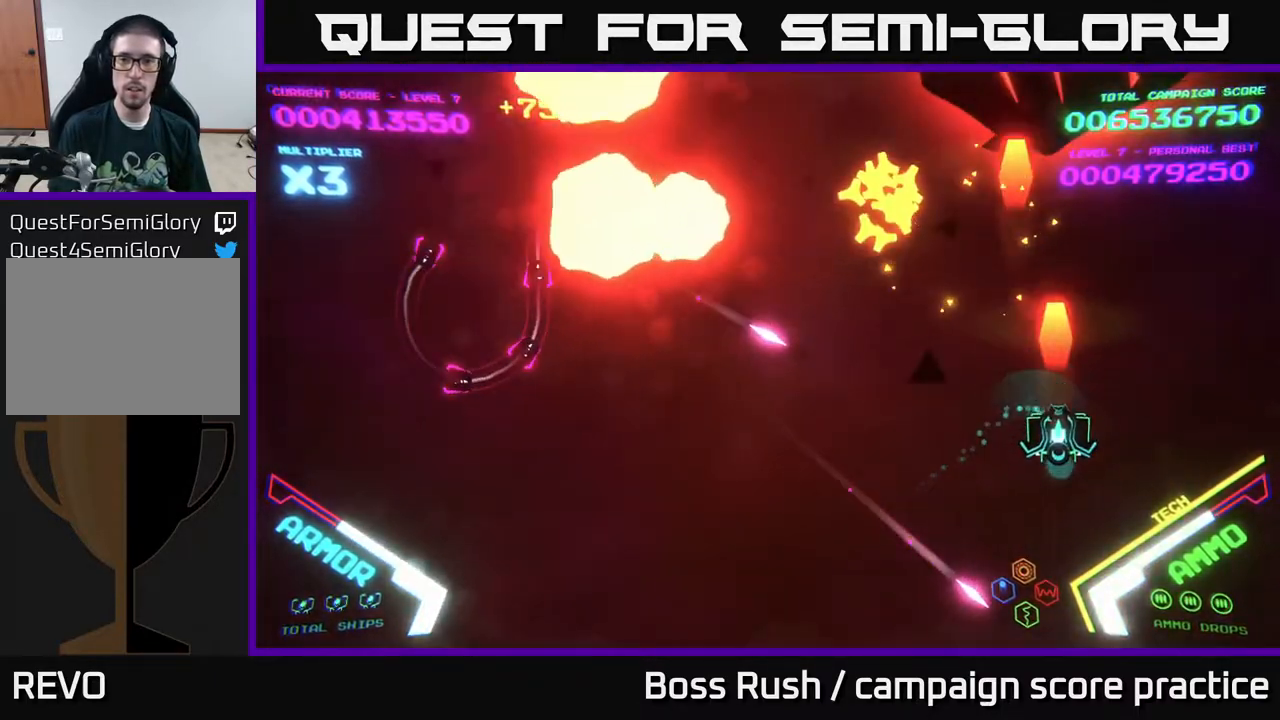
{"buttons": [], "left_stick": "up-left", "right_stick": "center", "events": [[50, "X", "up"], [100, "X", "down"], [100, "left_stick", "down-left"], [150, "X", "up"], [200, "X", "down"], [267, "X", "up"], [317, "X", "down"], [333, "X", "up"], [467, "left_stick", "up-left"]]}
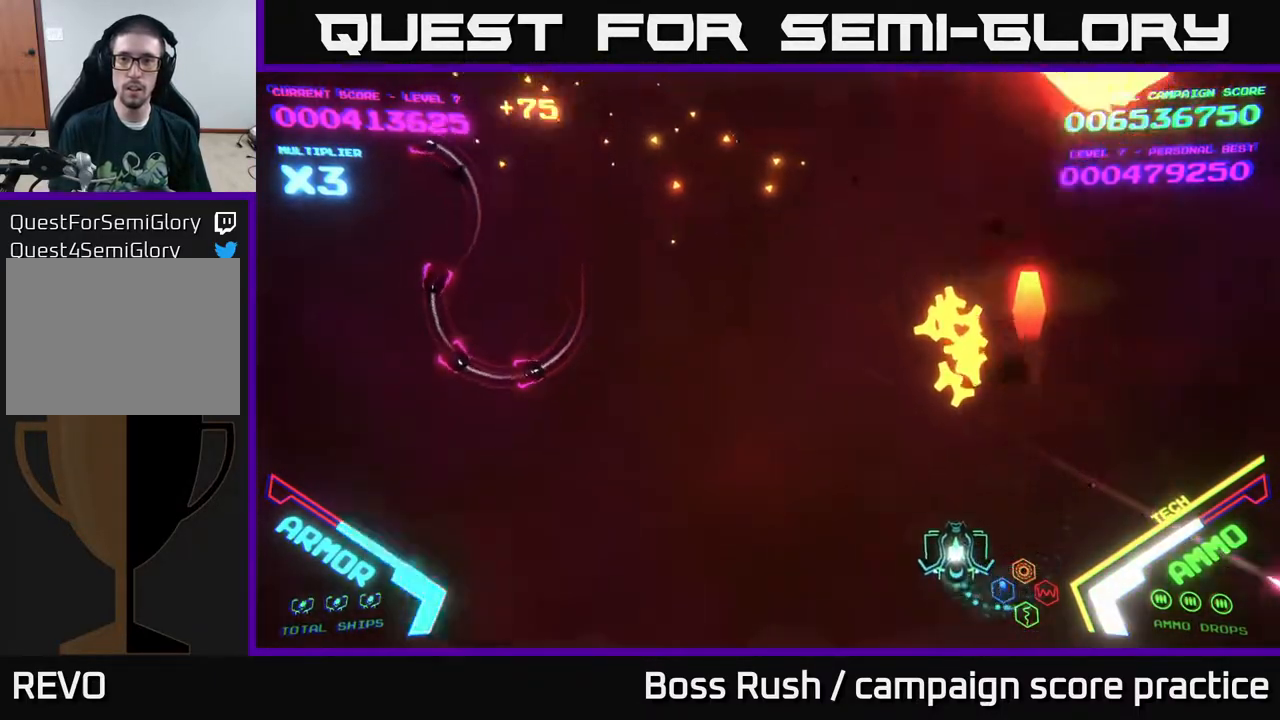
{"buttons": ["B"], "left_stick": "up-left", "right_stick": "center", "events": [[33, "left_stick", "up"], [283, "left_stick", "up-left"], [350, "B", "down"]]}
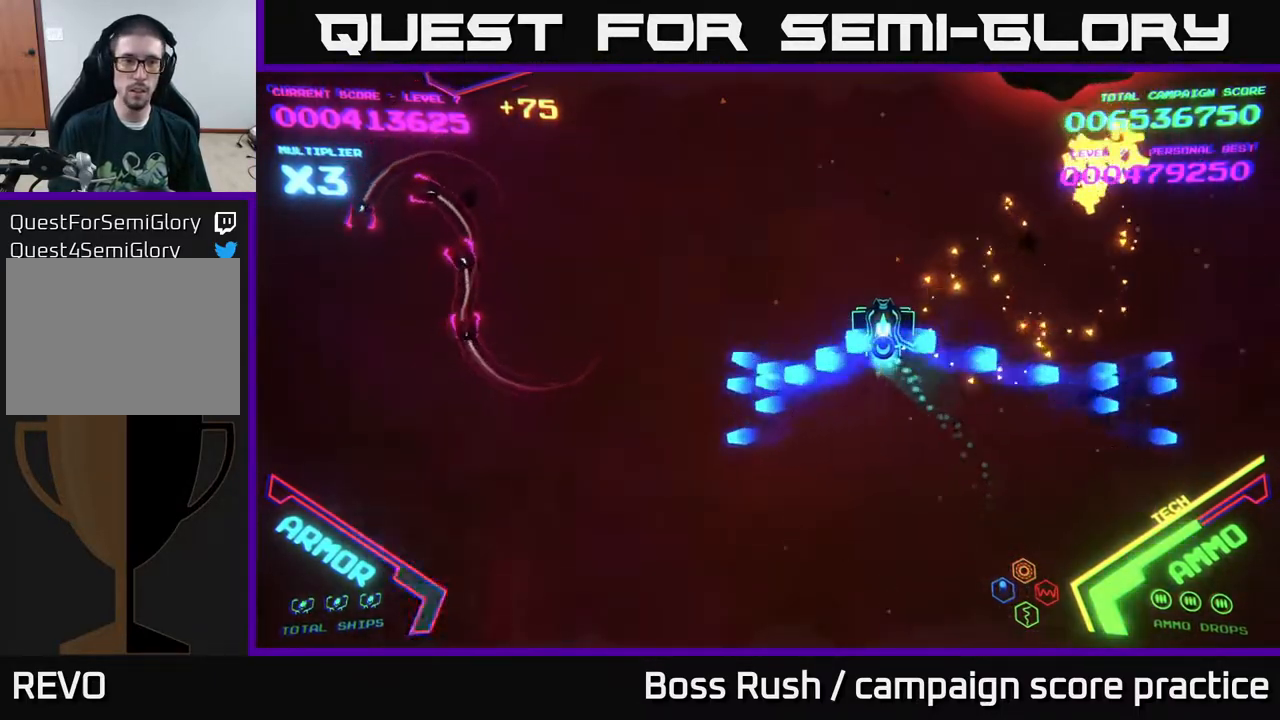
{"buttons": ["B"], "left_stick": "down-left", "right_stick": "center", "events": [[500, "left_stick", "down-left"]]}
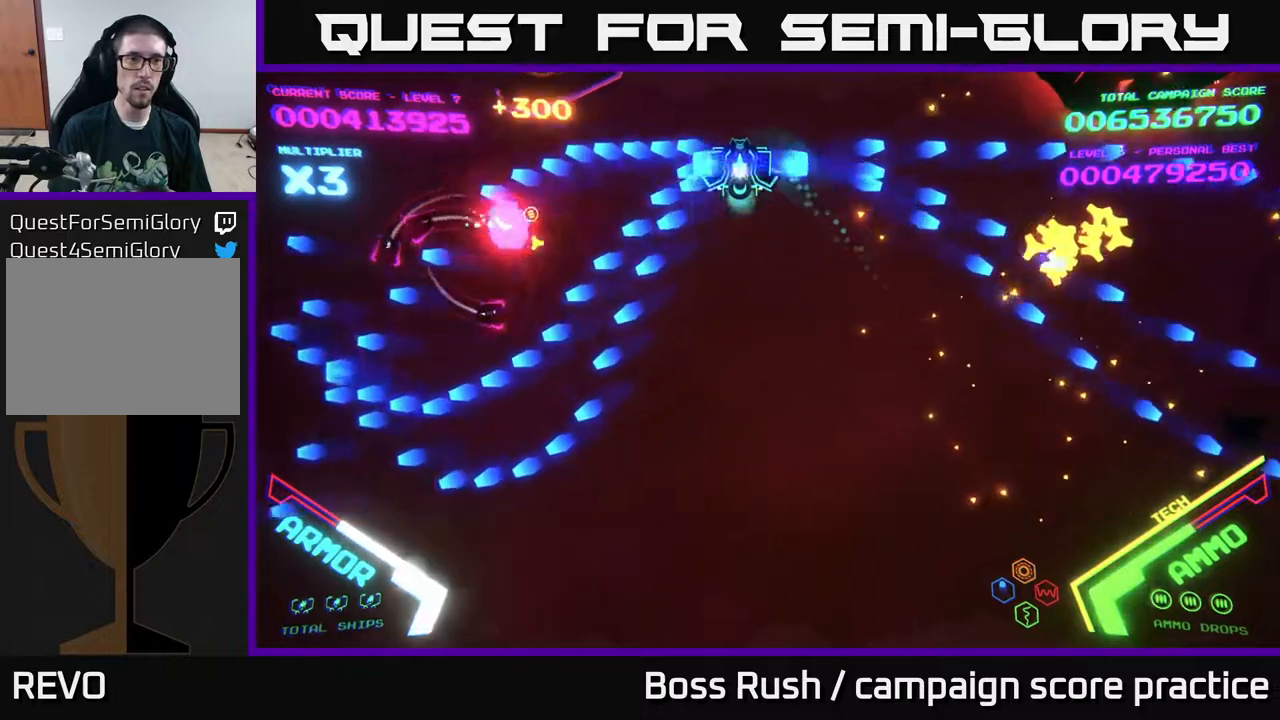
{"buttons": [], "left_stick": "right", "right_stick": "center", "events": [[100, "B", "up"], [200, "B", "down"], [267, "B", "up"], [350, "left_stick", "down-right"], [500, "left_stick", "right"]]}
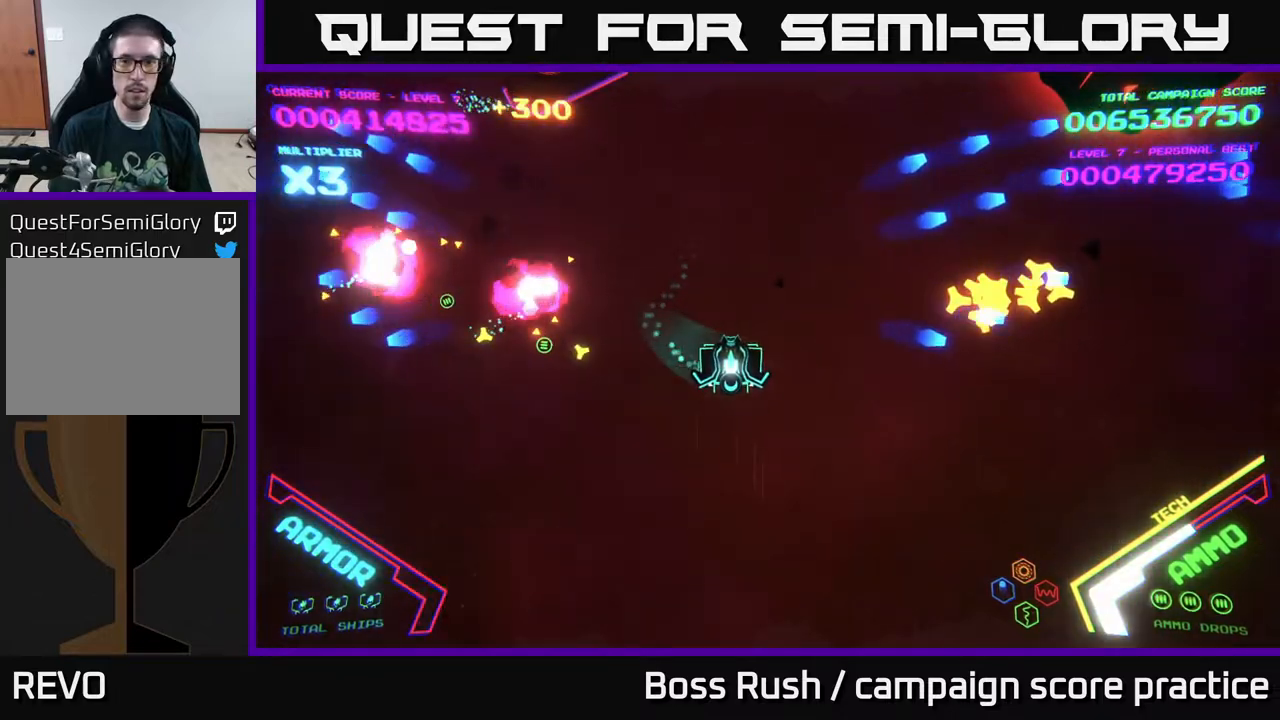
{"buttons": [], "left_stick": "right", "right_stick": "center", "events": []}
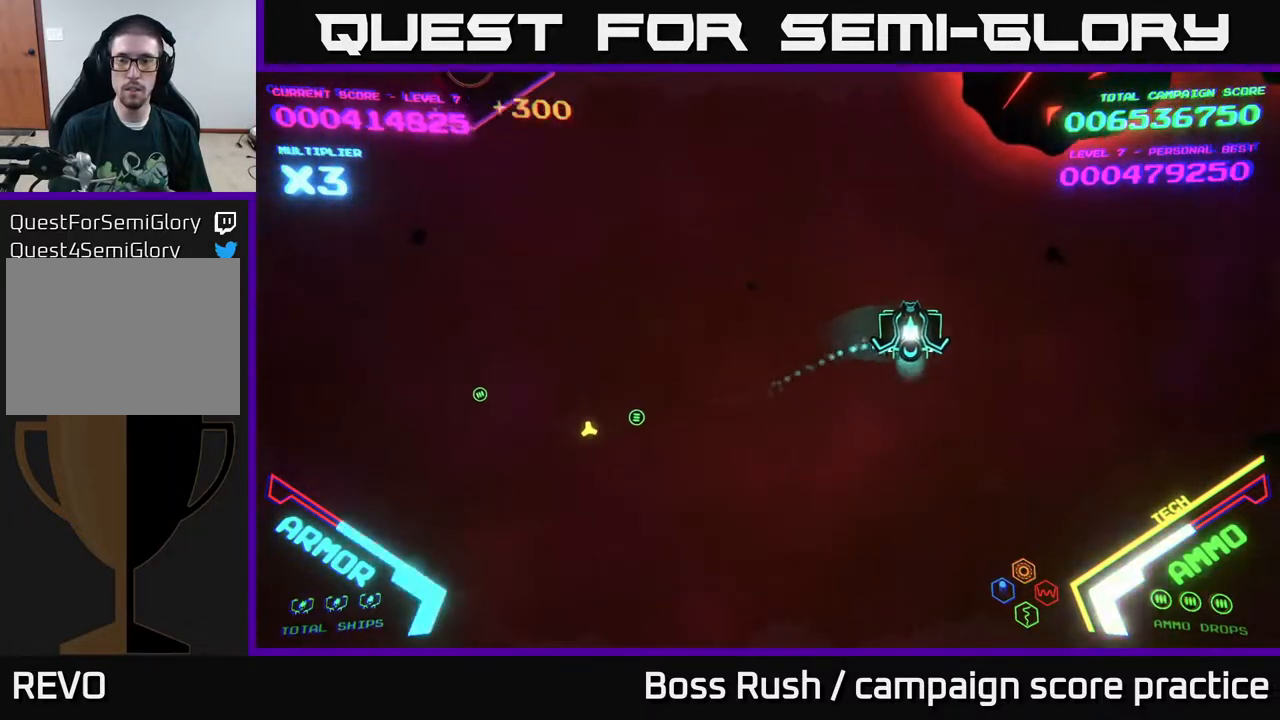
{"buttons": ["X"], "left_stick": "down", "right_stick": "center", "events": [[217, "X", "down"], [267, "X", "up"], [333, "X", "down"], [383, "X", "up"], [400, "left_stick", "down"], [417, "X", "down"], [450, "X", "up"], [500, "X", "down"]]}
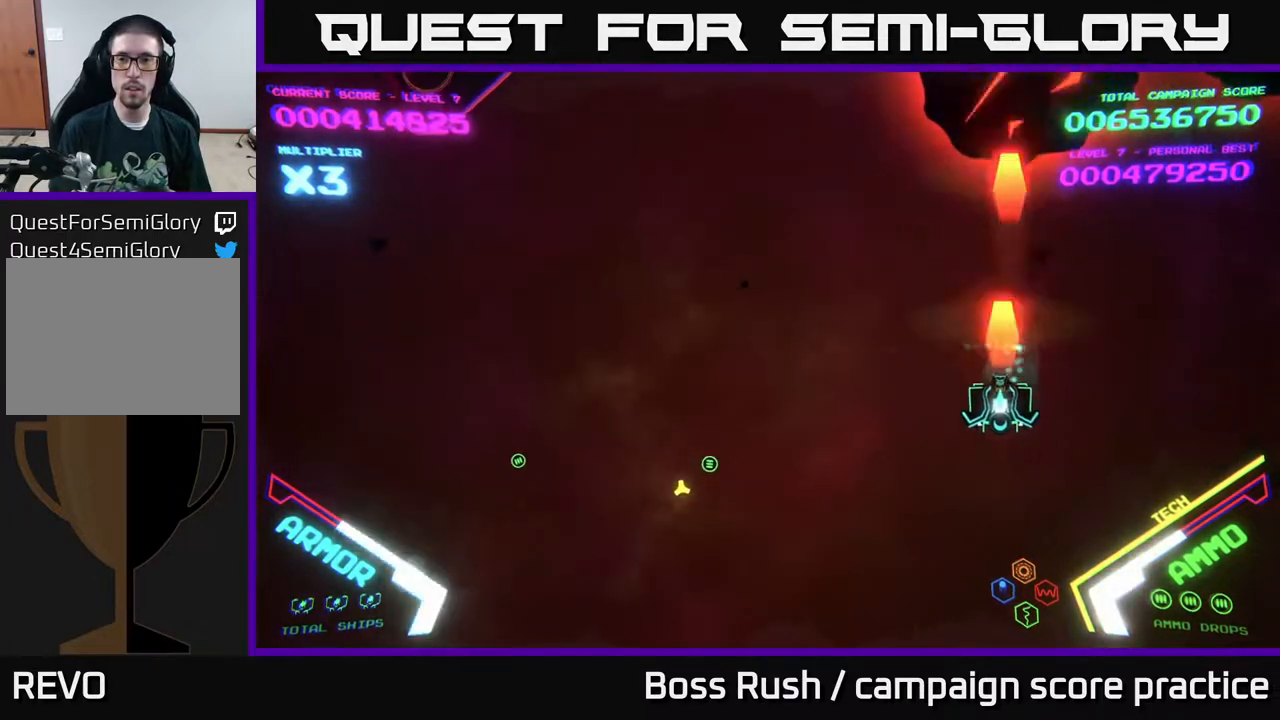
{"buttons": [], "left_stick": "left", "right_stick": "center", "events": [[67, "X", "up"], [133, "left_stick", "down-left"], [450, "left_stick", "left"]]}
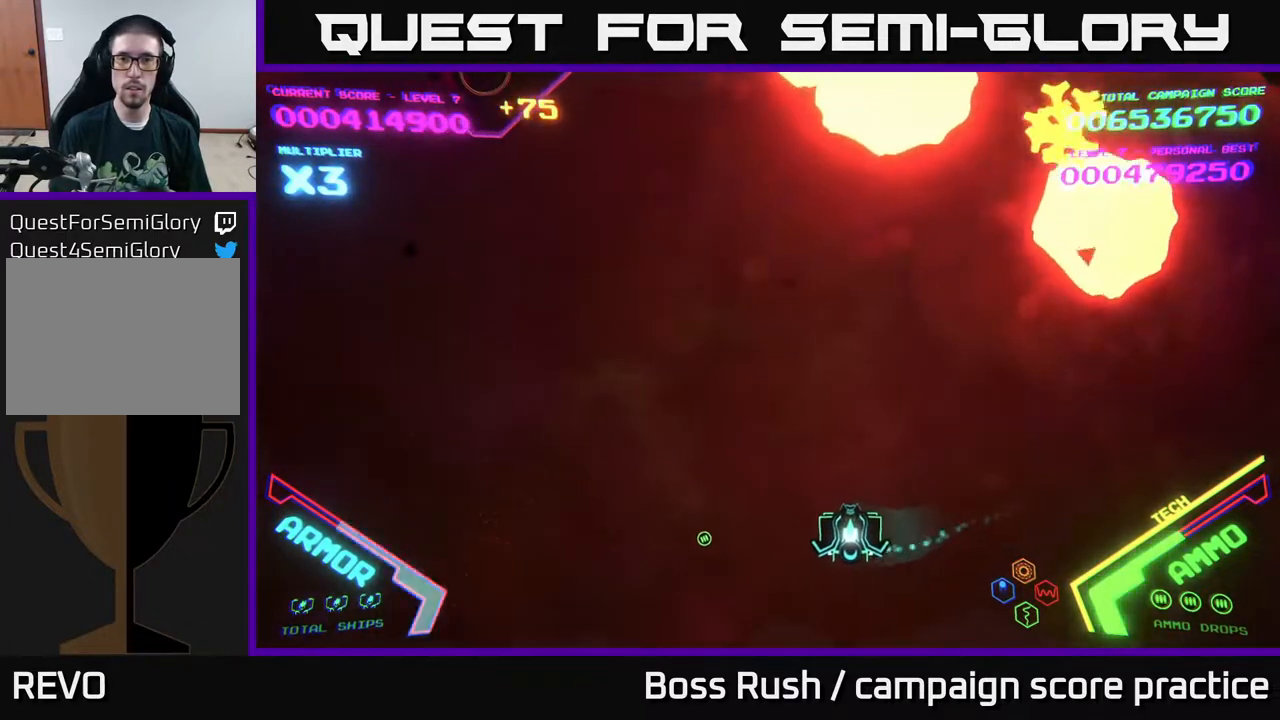
{"buttons": [], "left_stick": "up-left", "right_stick": "center", "events": [[183, "left_stick", "up-left"]]}